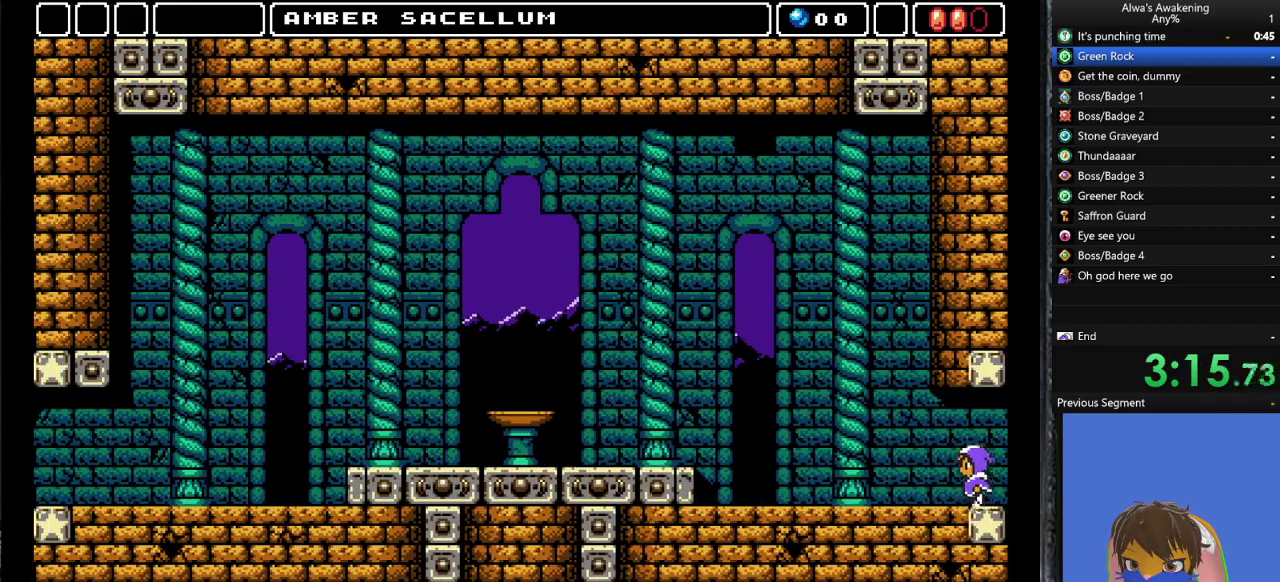
Gameplay with a controller (PlayStation layout); each line is a JSON object with the inputs held at the frame after it. "events" lists button and stick changes between this image and that frame as [ms after this image, input, new state], when the widget could be followed in between. Not read: right_stick.
{"buttons": ["DPAD_LEFT"], "left_stick": "center", "events": []}
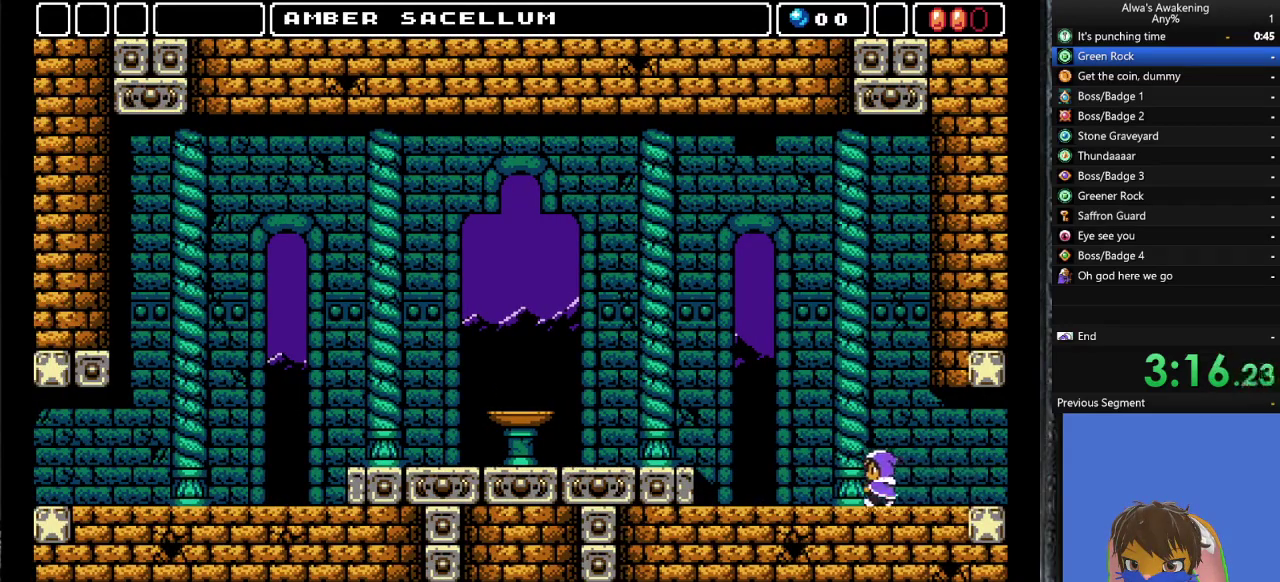
{"buttons": ["DPAD_LEFT"], "left_stick": "center", "events": []}
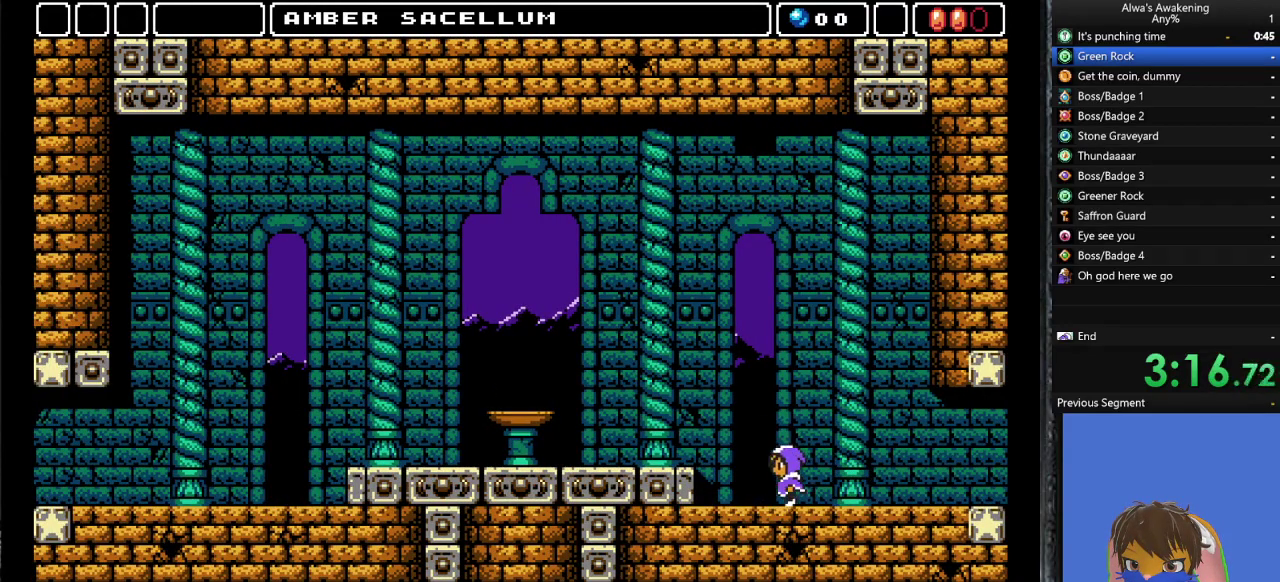
{"buttons": ["DPAD_LEFT"], "left_stick": "center", "events": [[33, "CROSS", "down"], [133, "CROSS", "up"]]}
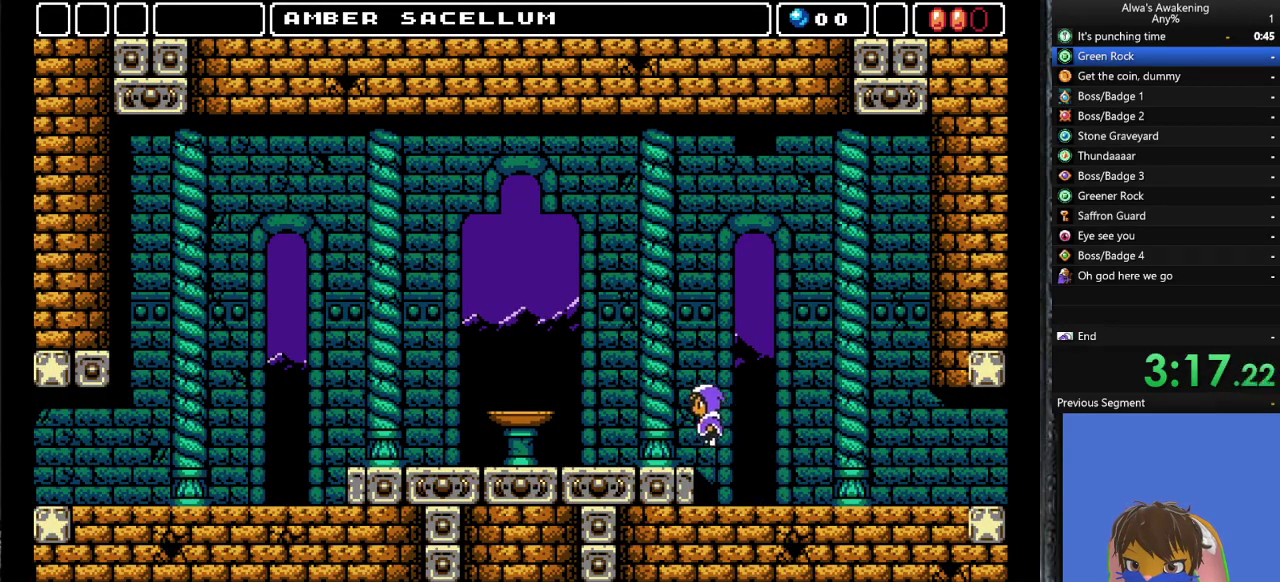
{"buttons": ["DPAD_LEFT"], "left_stick": "center", "events": []}
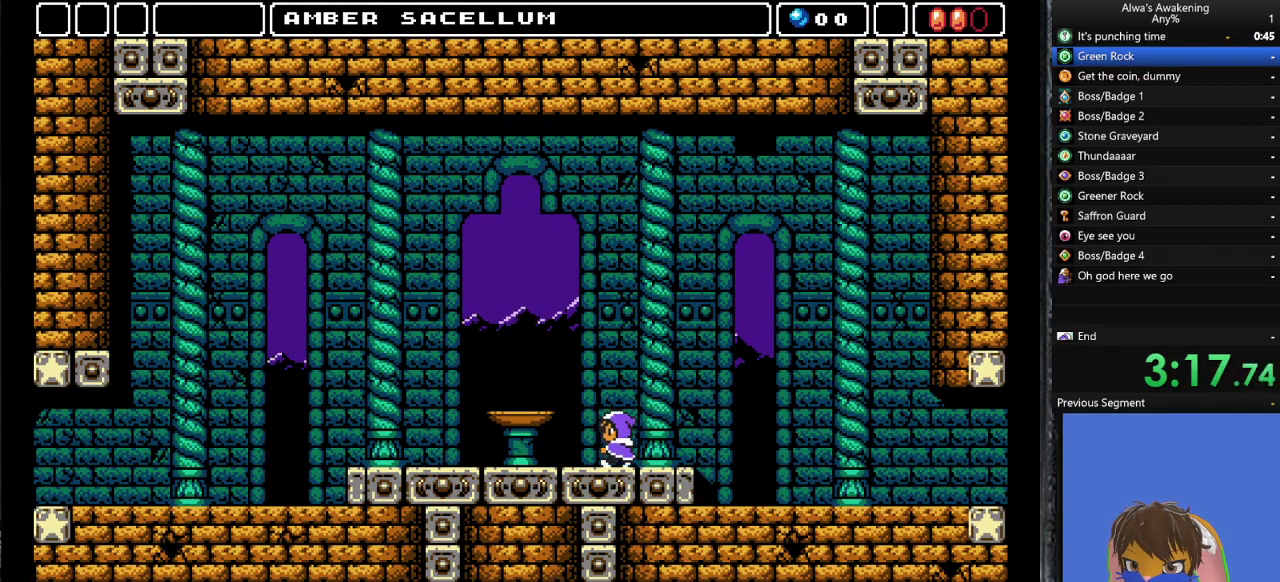
{"buttons": ["DPAD_LEFT"], "left_stick": "up-right", "events": [[500, "left_stick", "up-right"]]}
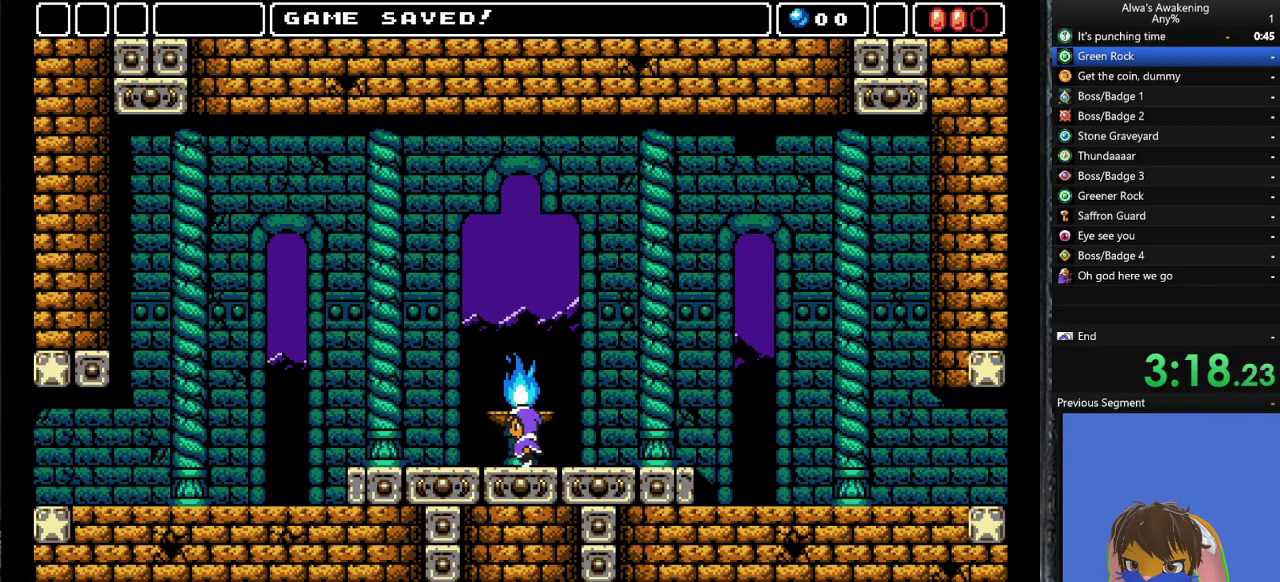
{"buttons": ["DPAD_LEFT"], "left_stick": "center", "events": [[133, "left_stick", "center"]]}
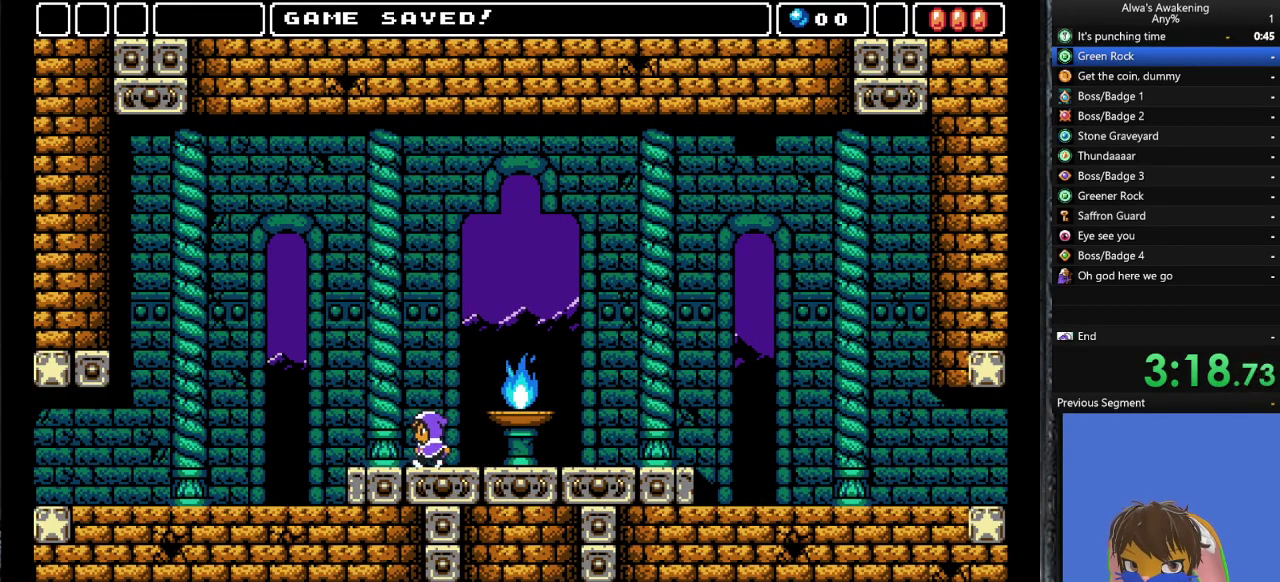
{"buttons": ["DPAD_LEFT"], "left_stick": "center", "events": []}
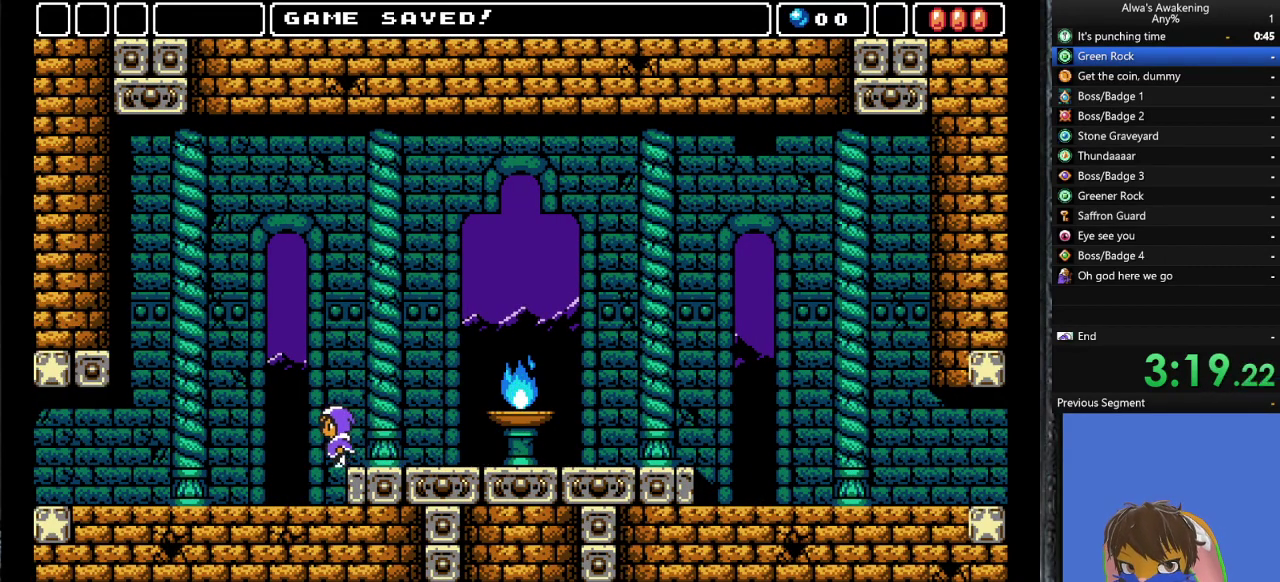
{"buttons": ["DPAD_LEFT"], "left_stick": "center", "events": []}
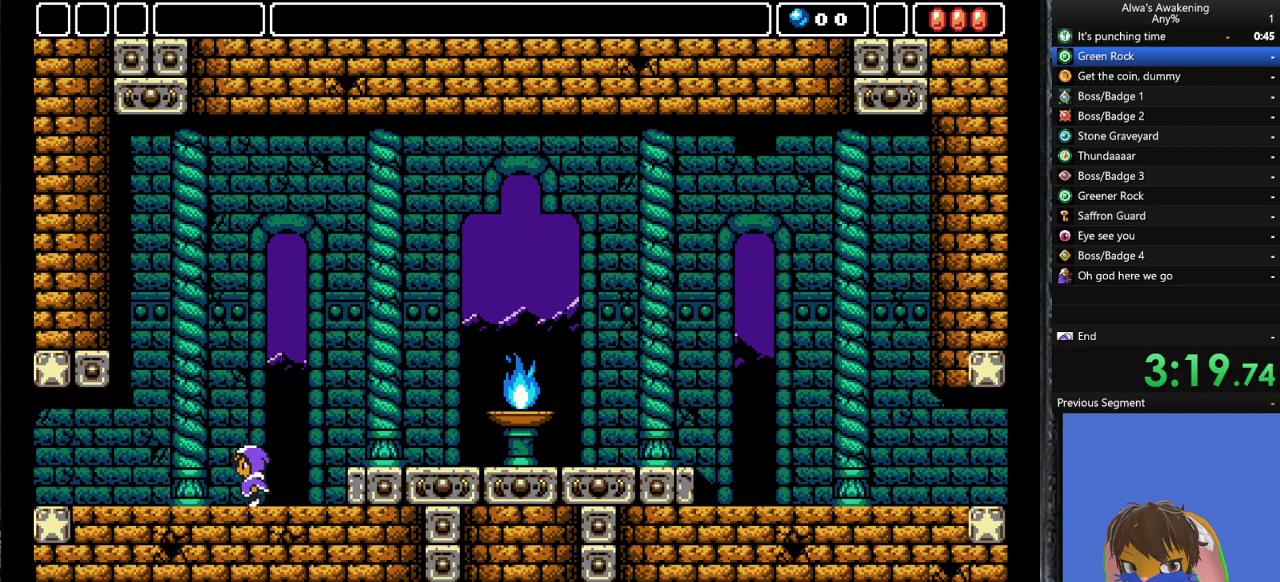
{"buttons": ["DPAD_LEFT"], "left_stick": "center", "events": []}
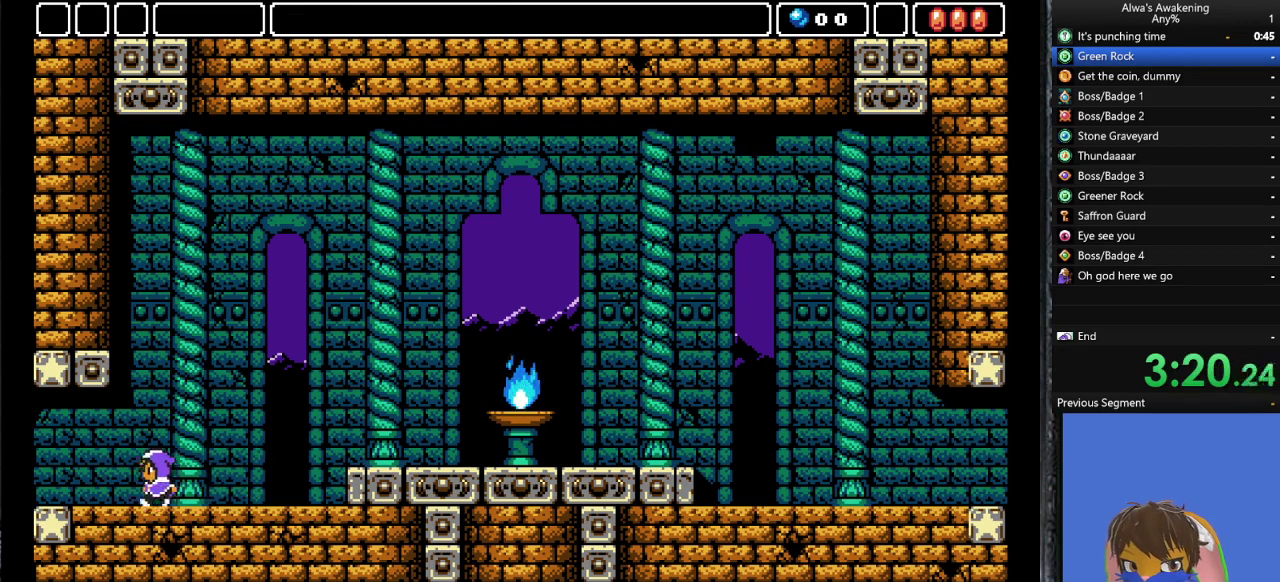
{"buttons": ["DPAD_LEFT"], "left_stick": "center", "events": []}
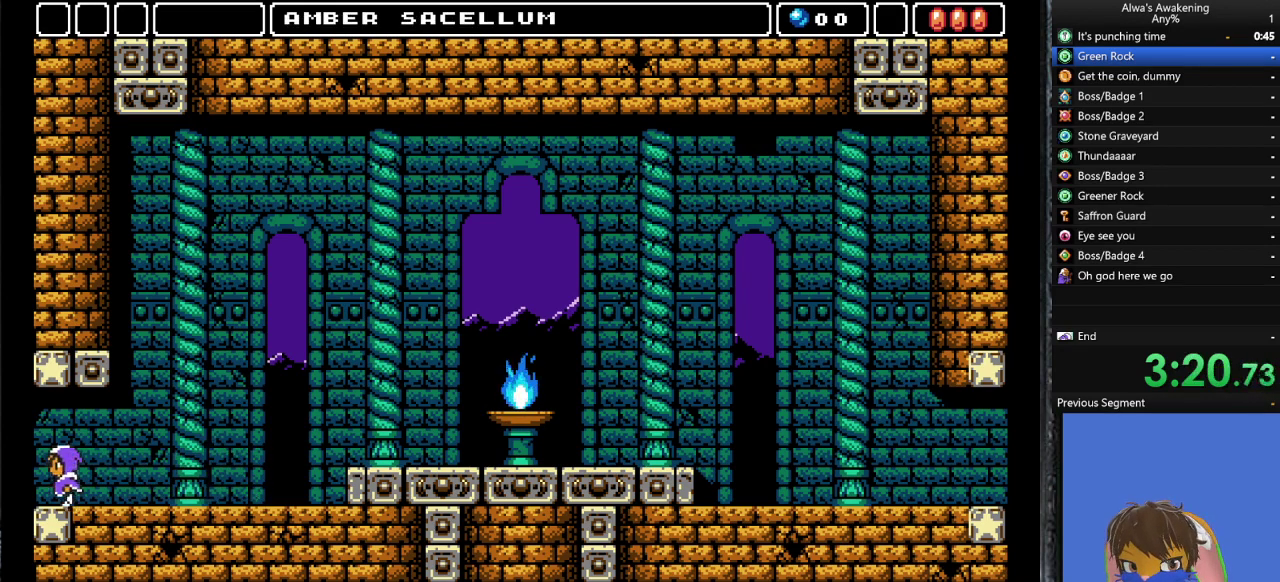
{"buttons": ["DPAD_LEFT"], "left_stick": "center", "events": []}
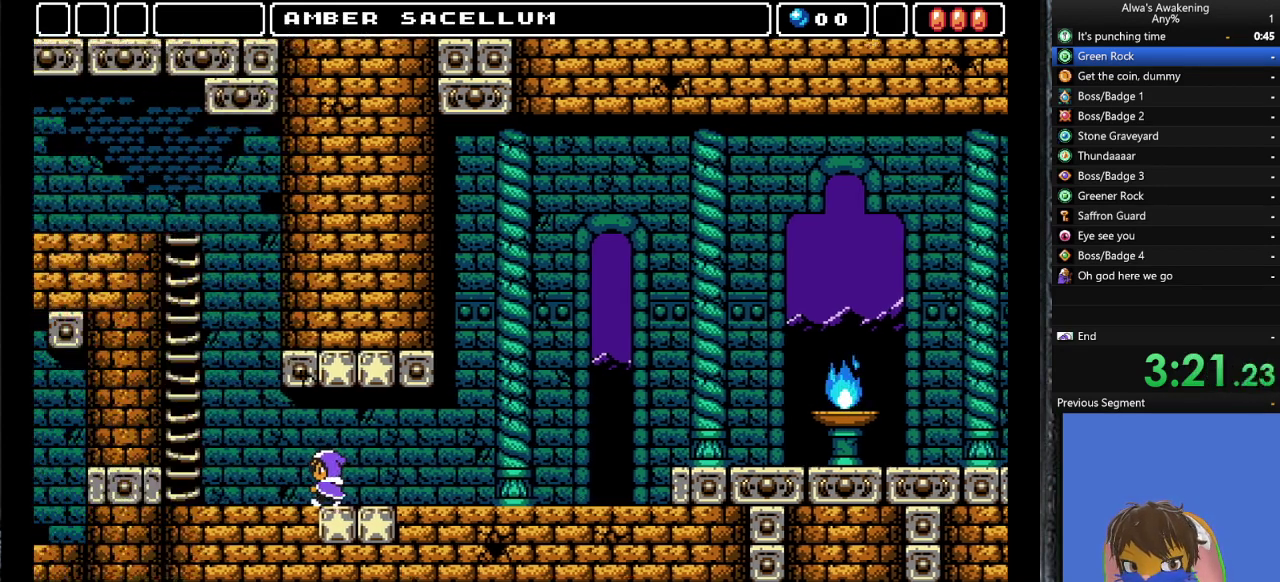
{"buttons": ["DPAD_LEFT"], "left_stick": "center", "events": []}
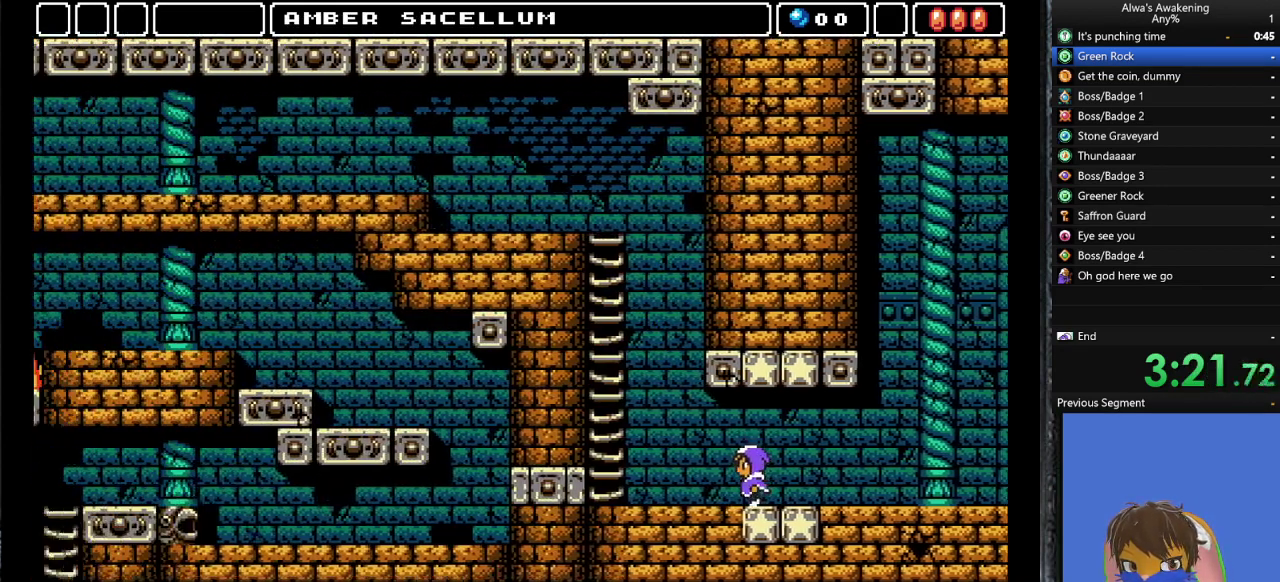
{"buttons": ["DPAD_LEFT"], "left_stick": "center", "events": []}
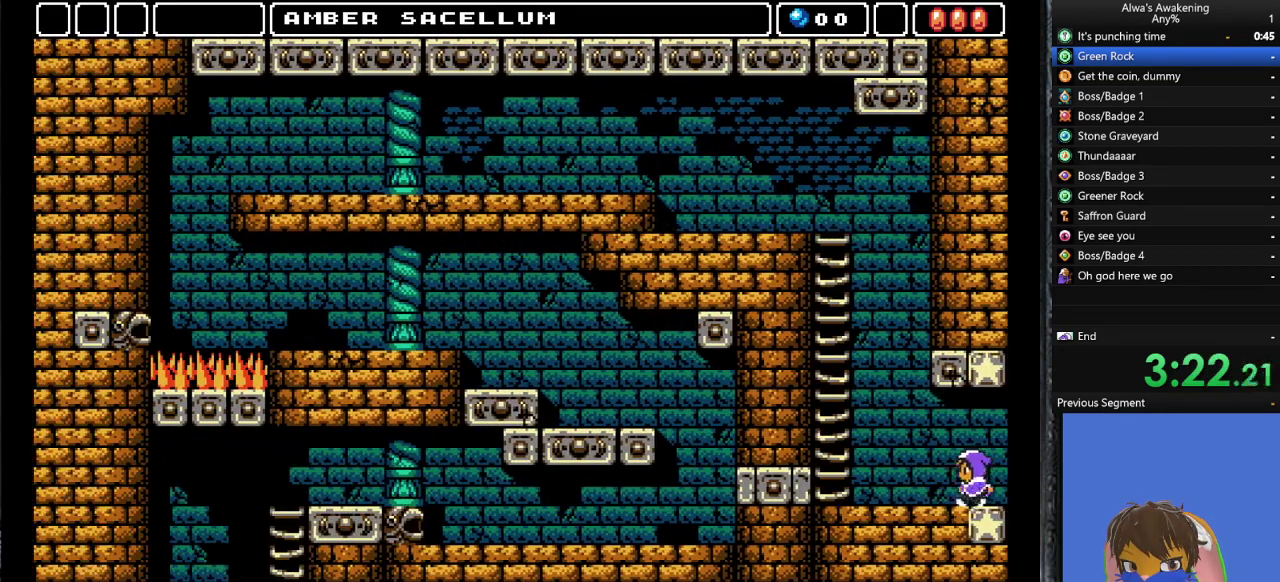
{"buttons": ["DPAD_LEFT"], "left_stick": "center", "events": []}
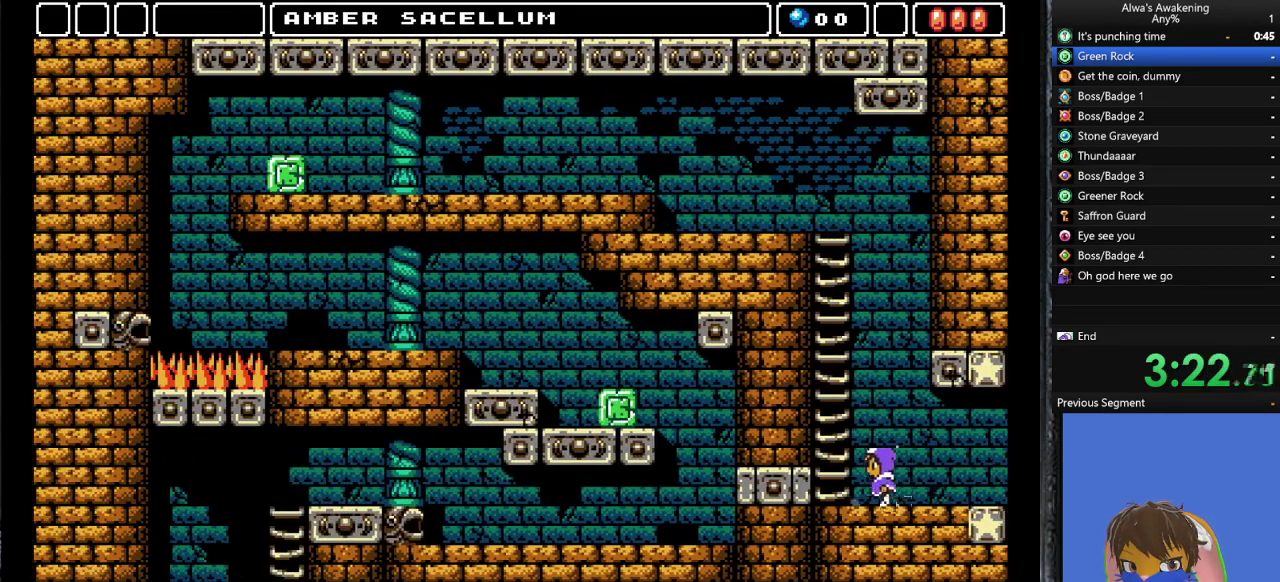
{"buttons": [], "left_stick": "center", "events": [[100, "CROSS", "down"], [333, "DPAD_LEFT", "up"], [467, "CROSS", "up"], [467, "DPAD_RIGHT", "down"], [500, "DPAD_RIGHT", "up"]]}
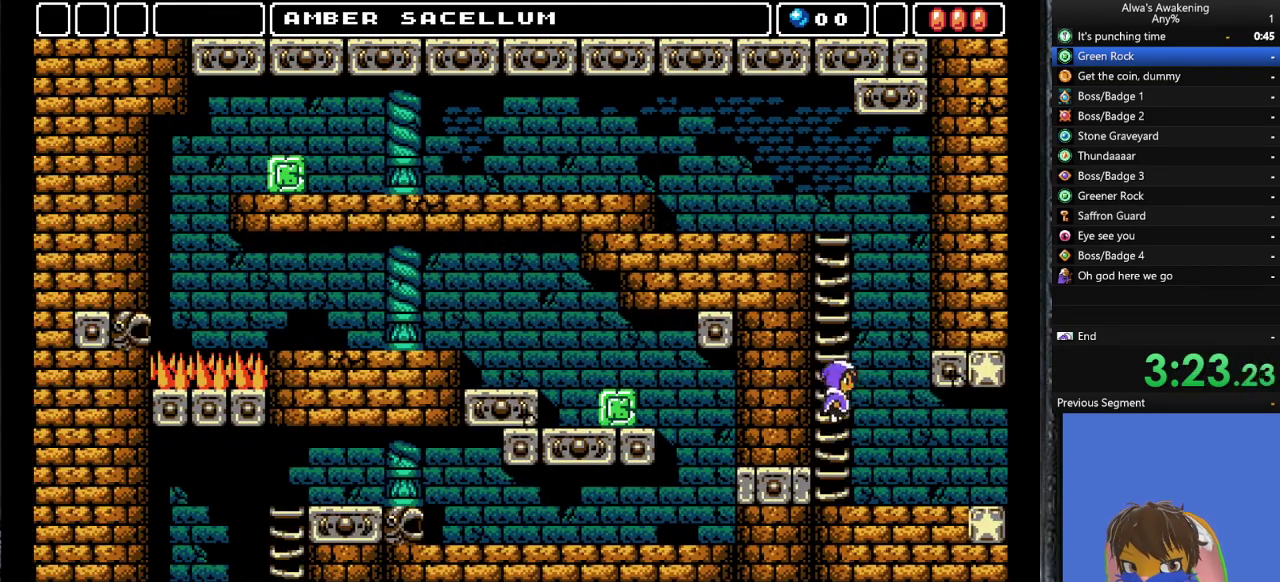
{"buttons": ["CROSS"], "left_stick": "center", "events": [[67, "SQUARE", "down"], [100, "DPAD_LEFT", "down"], [167, "SQUARE", "up"], [233, "CROSS", "down"], [233, "DPAD_LEFT", "up"]]}
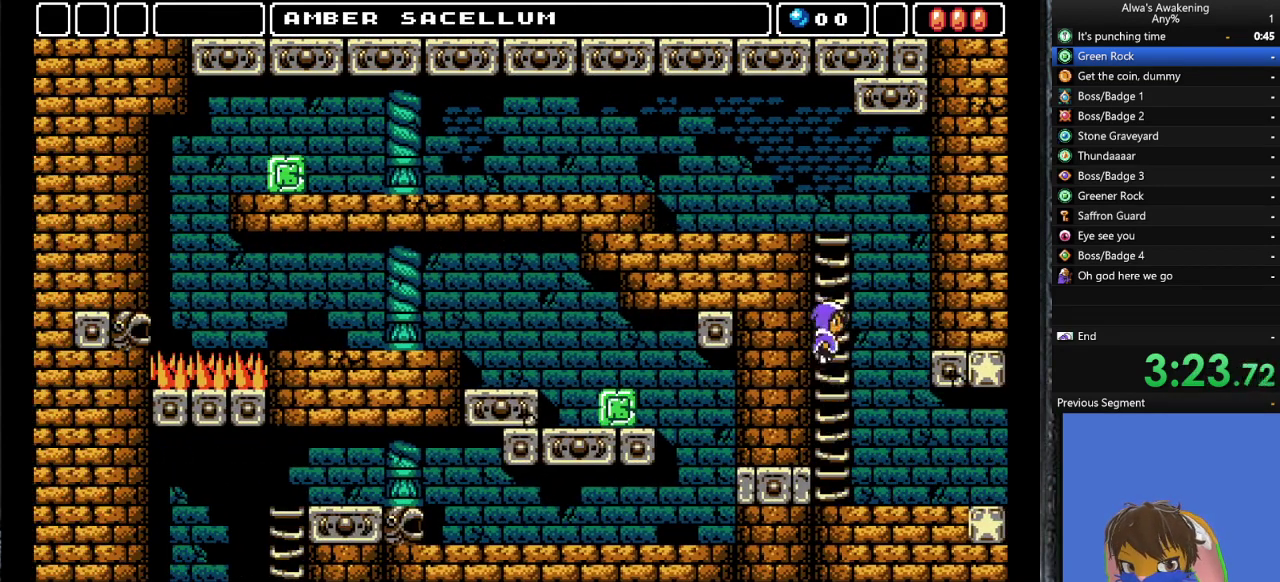
{"buttons": ["CROSS"], "left_stick": "center", "events": [[133, "SQUARE", "down"], [200, "CROSS", "up"], [200, "DPAD_LEFT", "down"], [233, "SQUARE", "up"], [267, "CROSS", "down"], [267, "DPAD_LEFT", "up"]]}
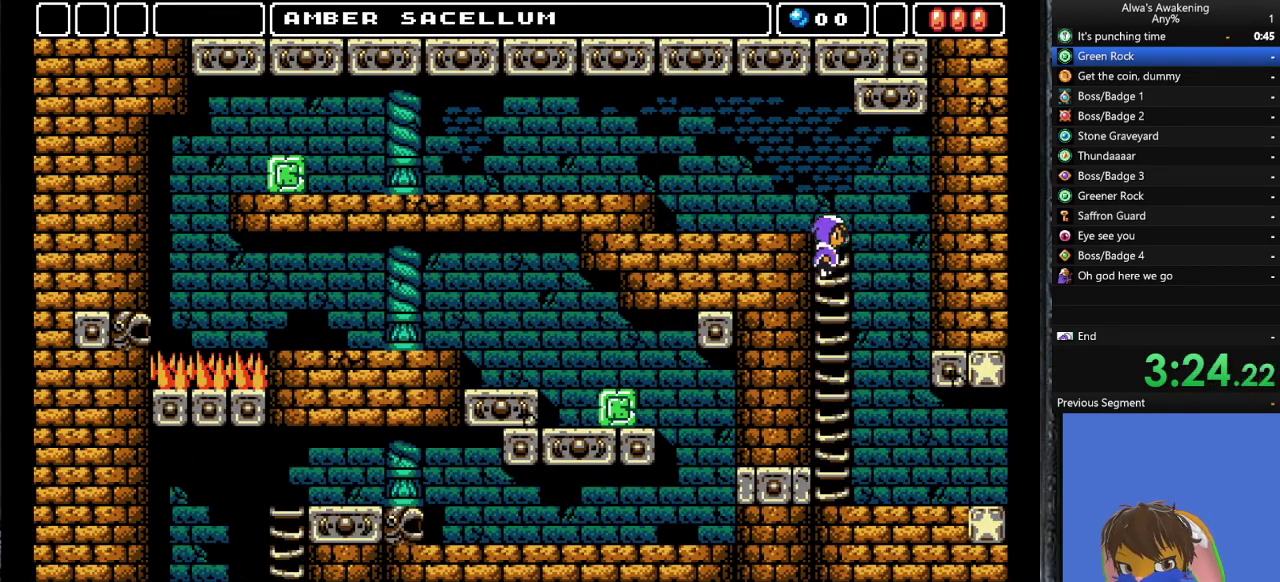
{"buttons": ["CROSS", "DPAD_LEFT"], "left_stick": "center", "events": [[233, "CROSS", "up"], [300, "SQUARE", "down"], [333, "DPAD_LEFT", "down"], [400, "DPAD_LEFT", "up"], [400, "SQUARE", "up"], [433, "CROSS", "down"], [500, "DPAD_LEFT", "down"]]}
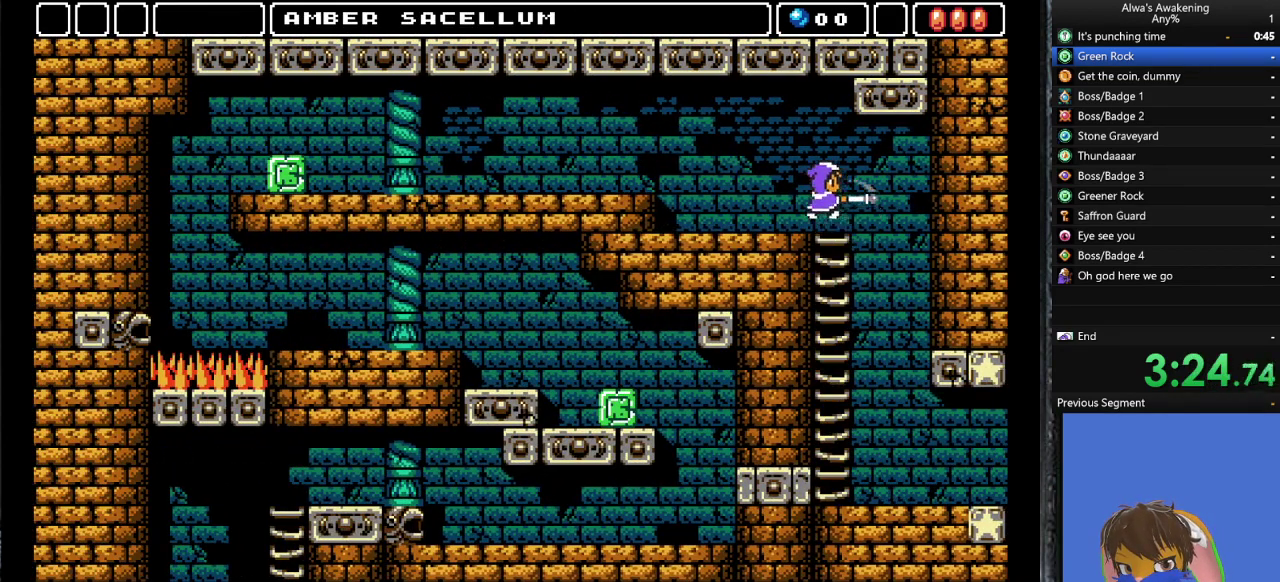
{"buttons": ["DPAD_LEFT"], "left_stick": "center", "events": [[233, "CROSS", "up"]]}
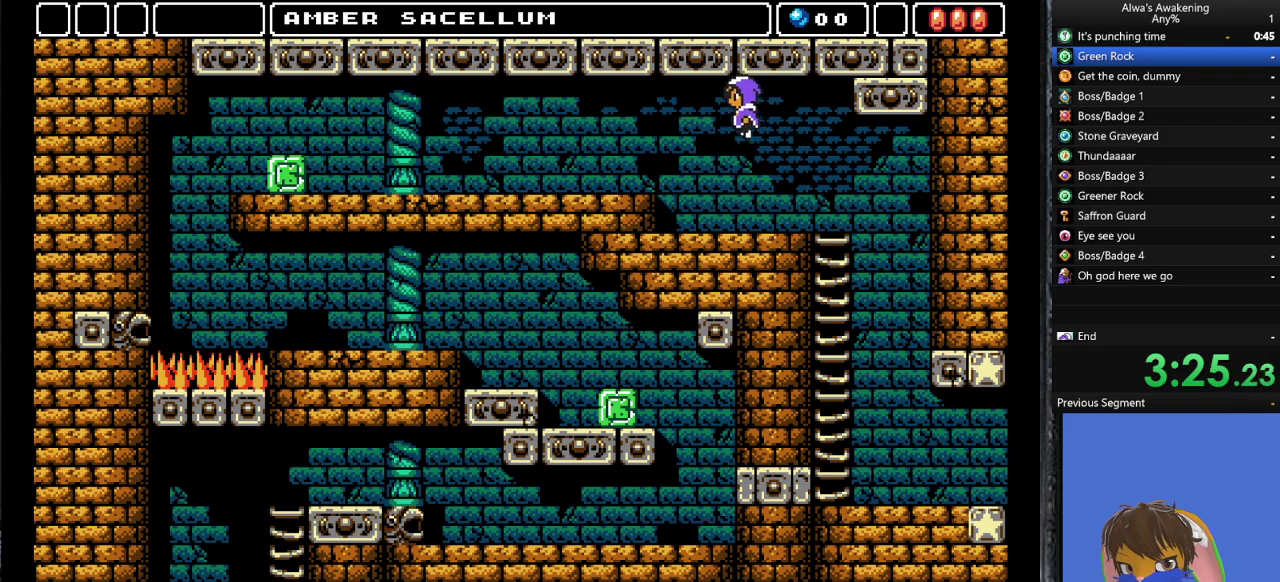
{"buttons": ["CROSS", "DPAD_LEFT"], "left_stick": "center", "events": [[500, "CROSS", "down"]]}
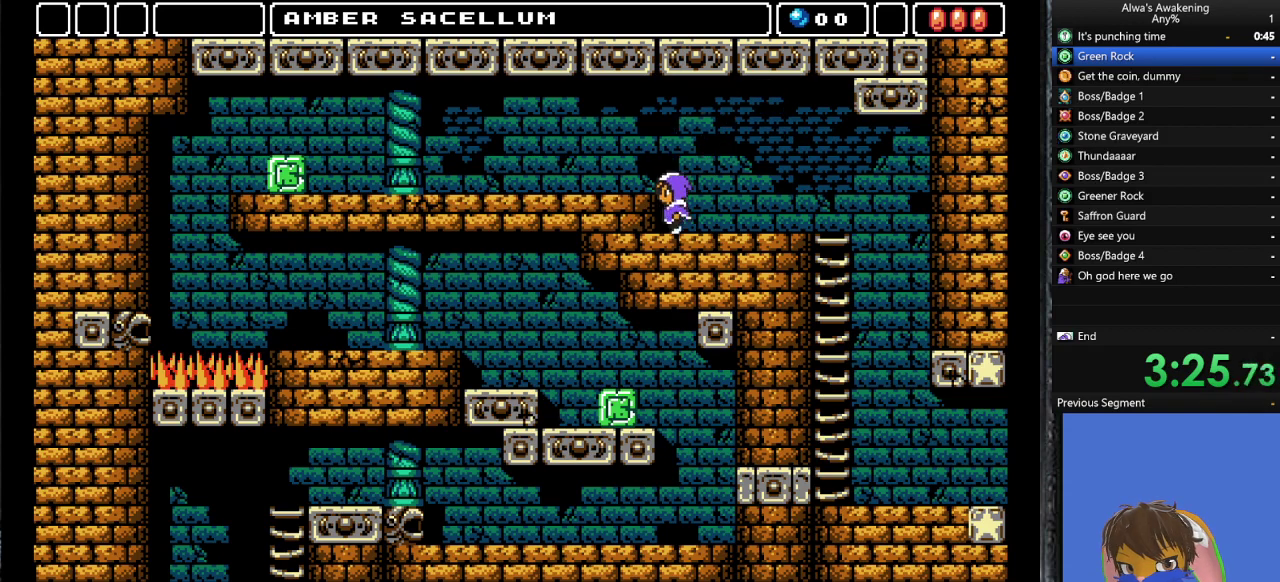
{"buttons": ["DPAD_LEFT"], "left_stick": "center", "events": [[400, "CROSS", "up"]]}
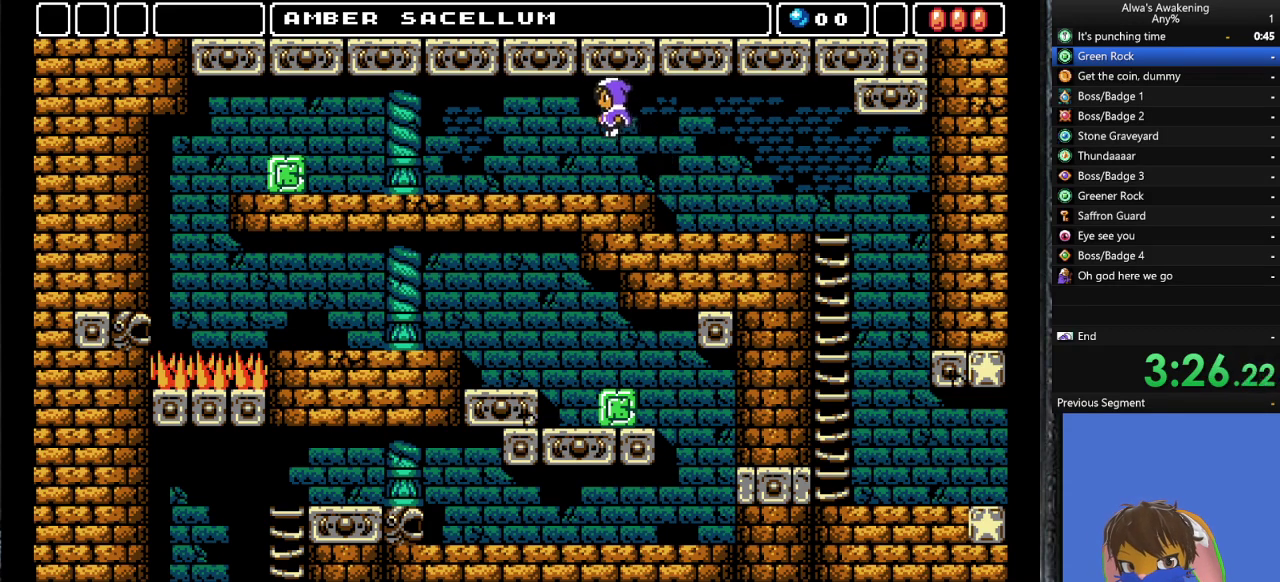
{"buttons": ["DPAD_LEFT"], "left_stick": "center", "events": []}
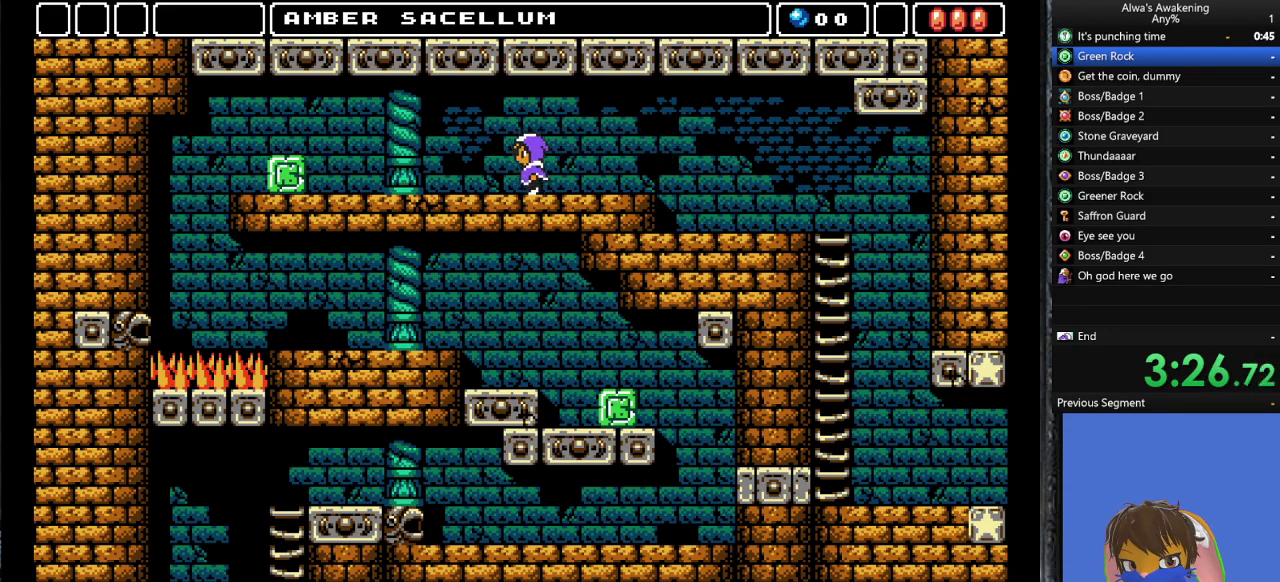
{"buttons": ["DPAD_LEFT"], "left_stick": "center", "events": []}
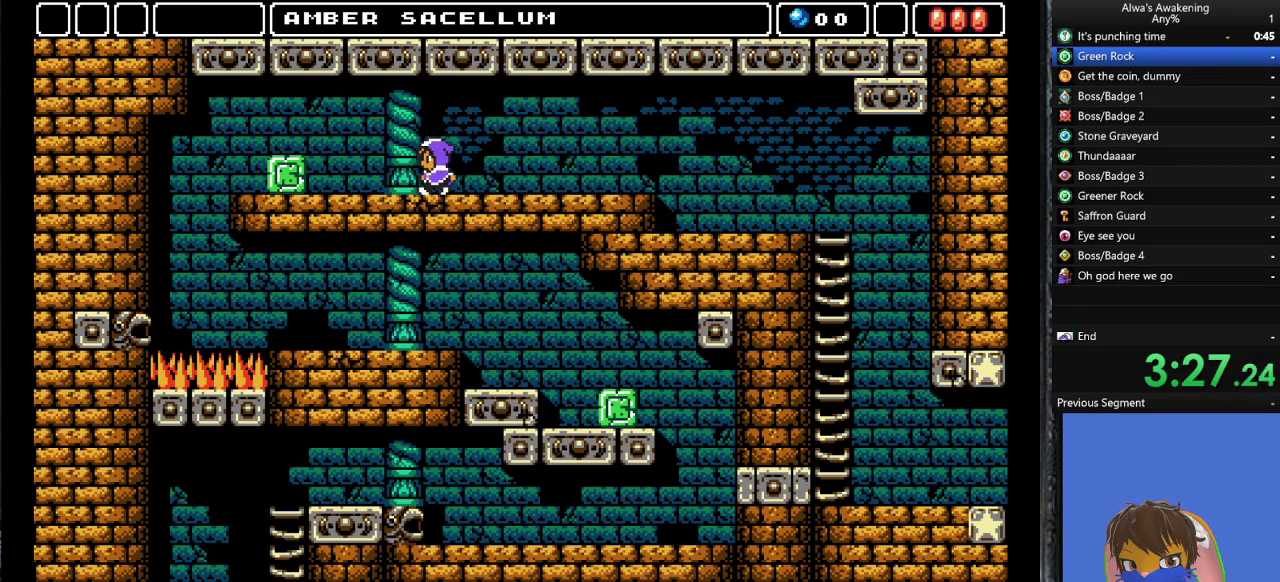
{"buttons": ["DPAD_LEFT"], "left_stick": "center", "events": []}
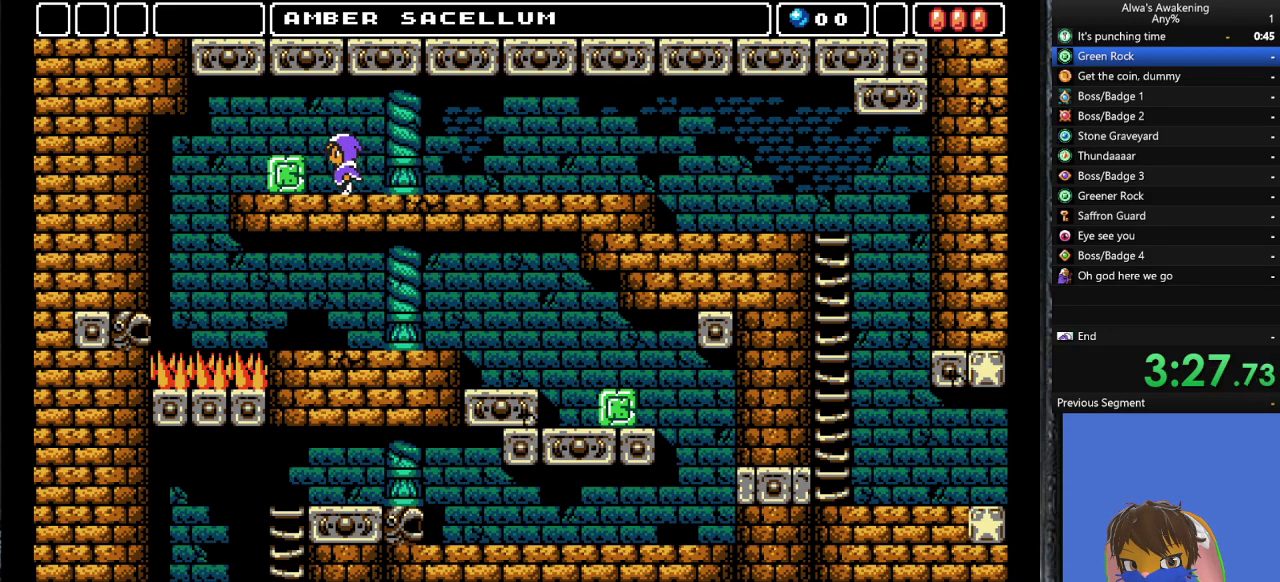
{"buttons": ["DPAD_LEFT"], "left_stick": "center", "events": []}
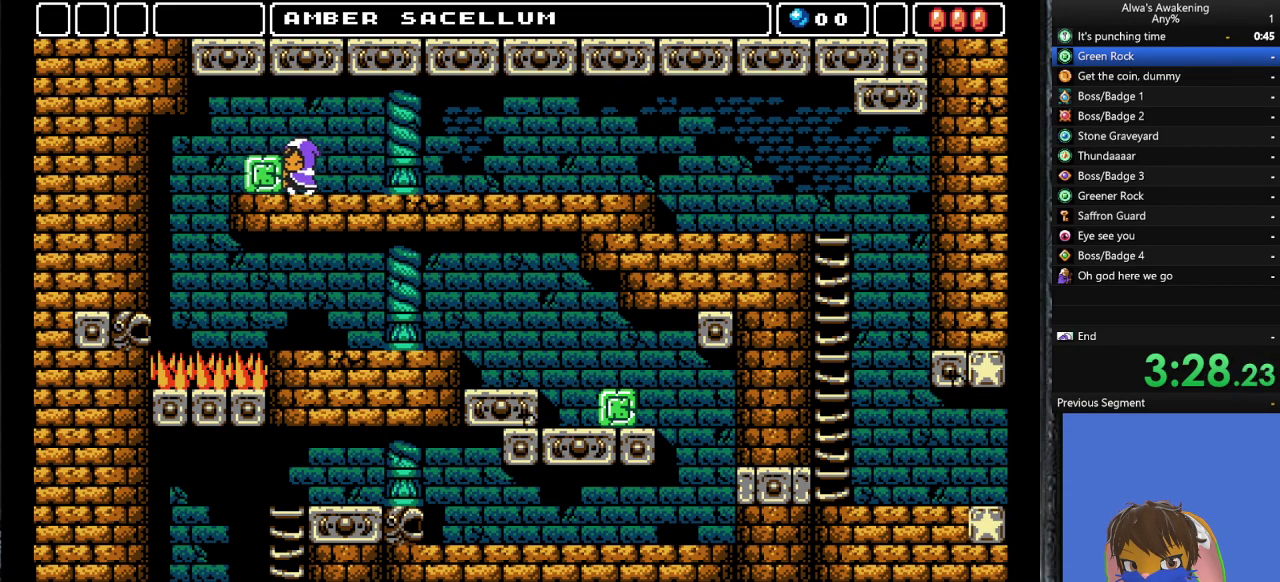
{"buttons": ["DPAD_LEFT"], "left_stick": "center", "events": []}
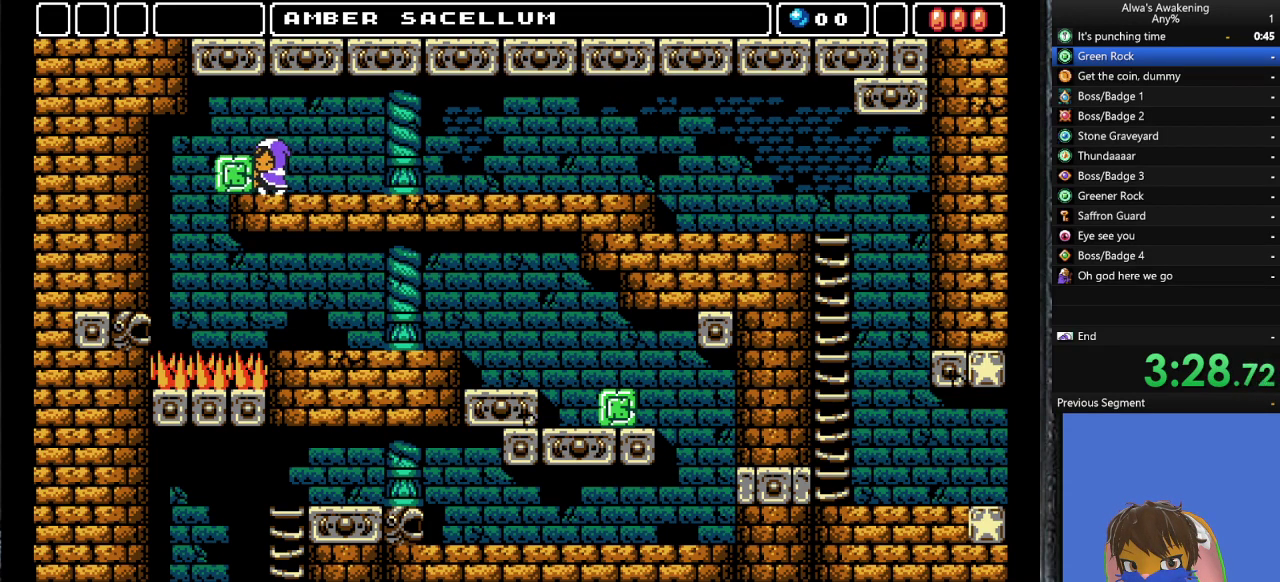
{"buttons": ["DPAD_LEFT"], "left_stick": "center", "events": []}
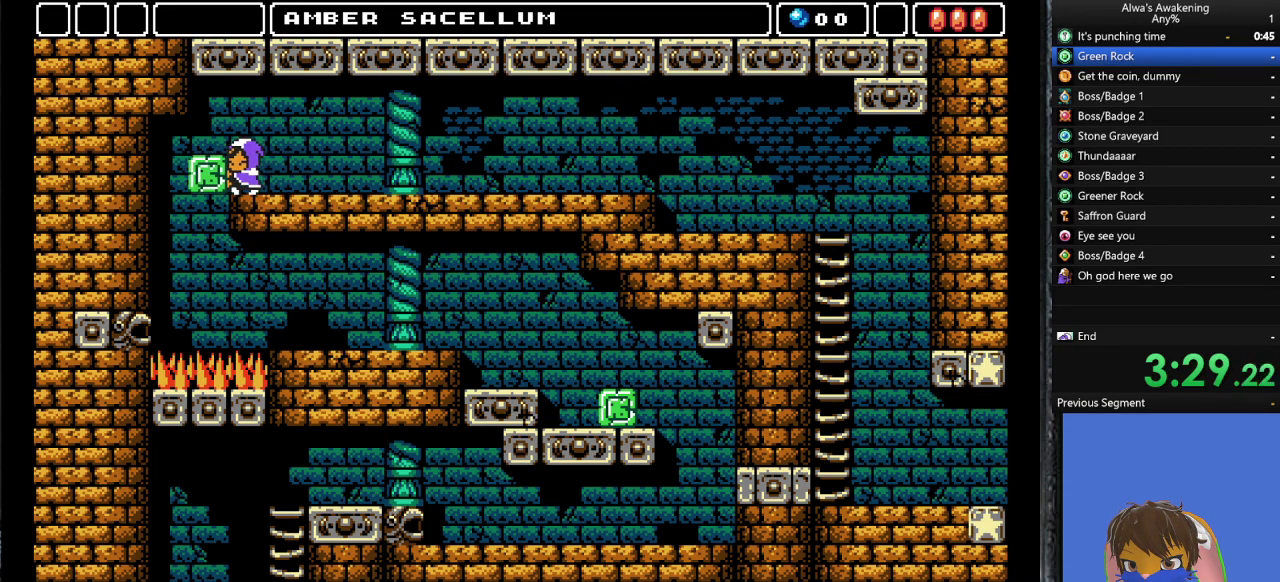
{"buttons": ["DPAD_LEFT"], "left_stick": "center", "events": []}
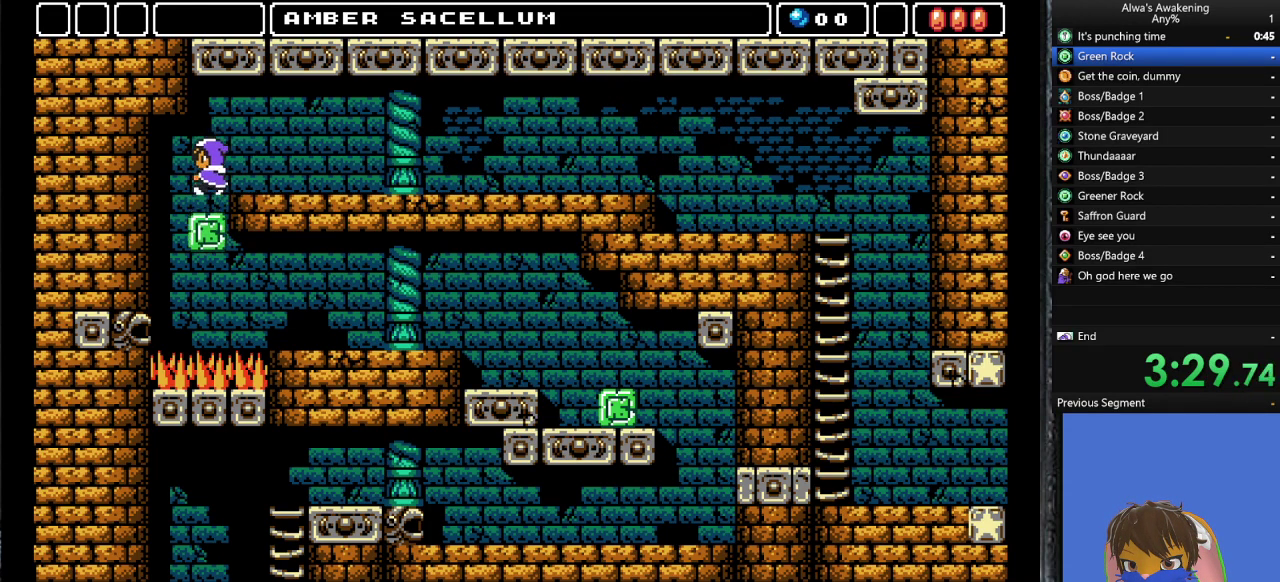
{"buttons": ["DPAD_RIGHT"], "left_stick": "center", "events": [[133, "DPAD_LEFT", "up"], [433, "DPAD_RIGHT", "down"]]}
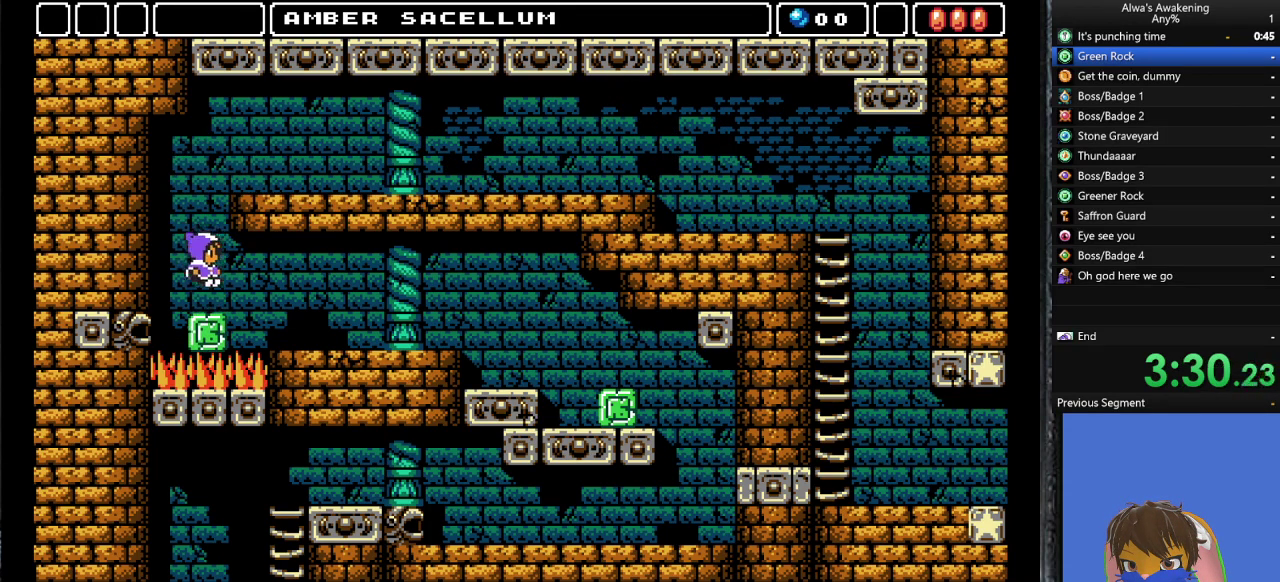
{"buttons": ["DPAD_RIGHT"], "left_stick": "center", "events": [[100, "CROSS", "down"], [267, "CROSS", "up"]]}